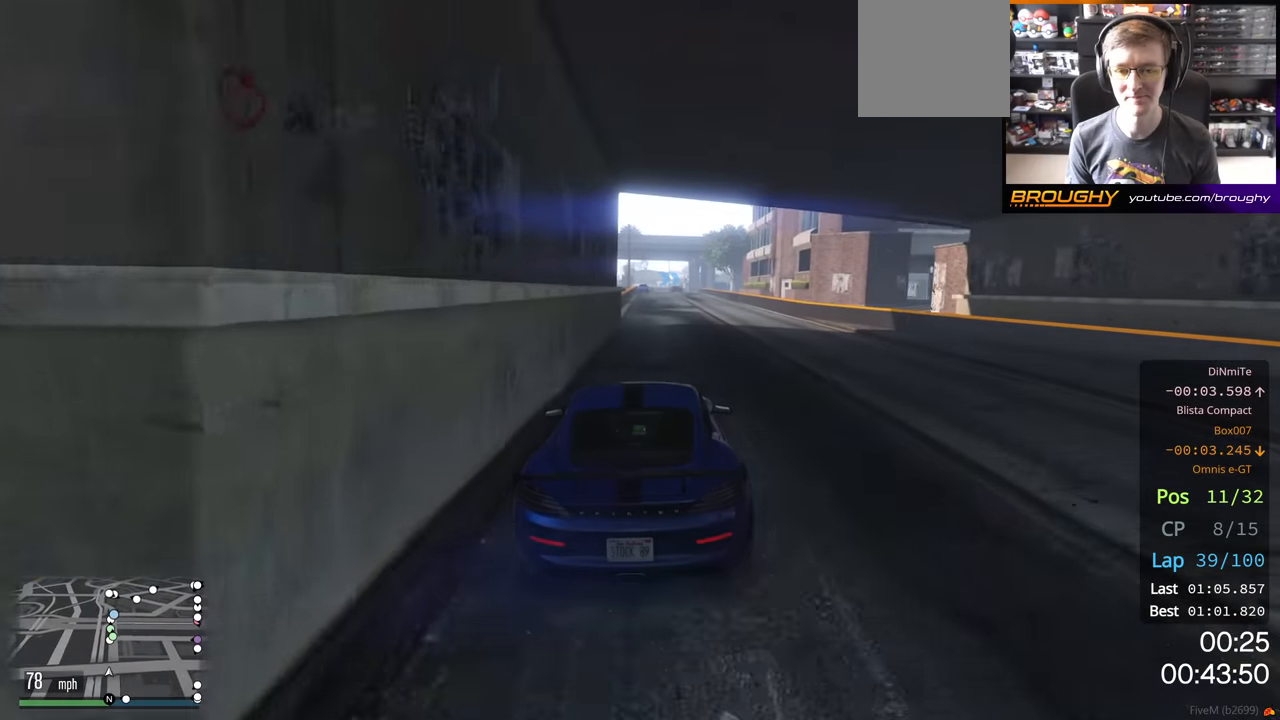
Gameplay with a controller (Xbox layout); each line is a JSON object with the inputs held at the frame after it. "events" lists button and stick changes between this image and that frame as [ms after this image, input, new state], when the widget could be followed in between.
{"buttons": ["R2"], "left_stick": "center", "right_stick": "center", "events": []}
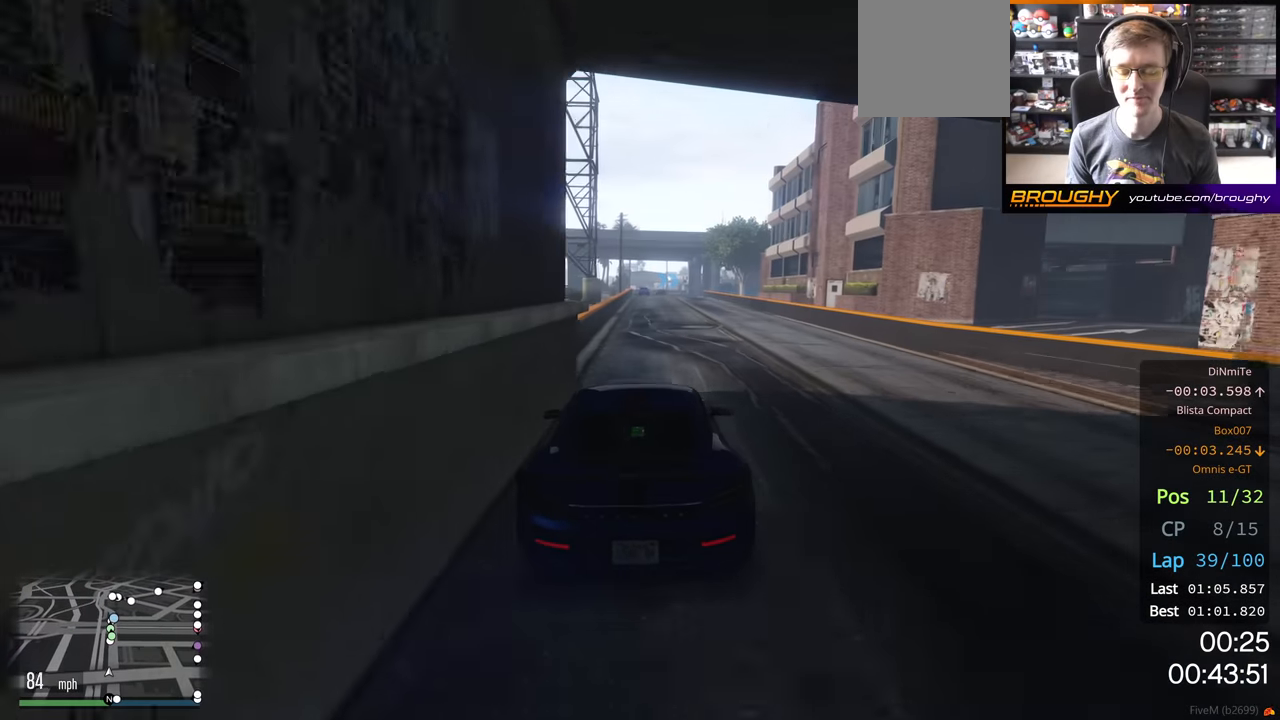
{"buttons": ["R2"], "left_stick": "center", "right_stick": "center", "events": []}
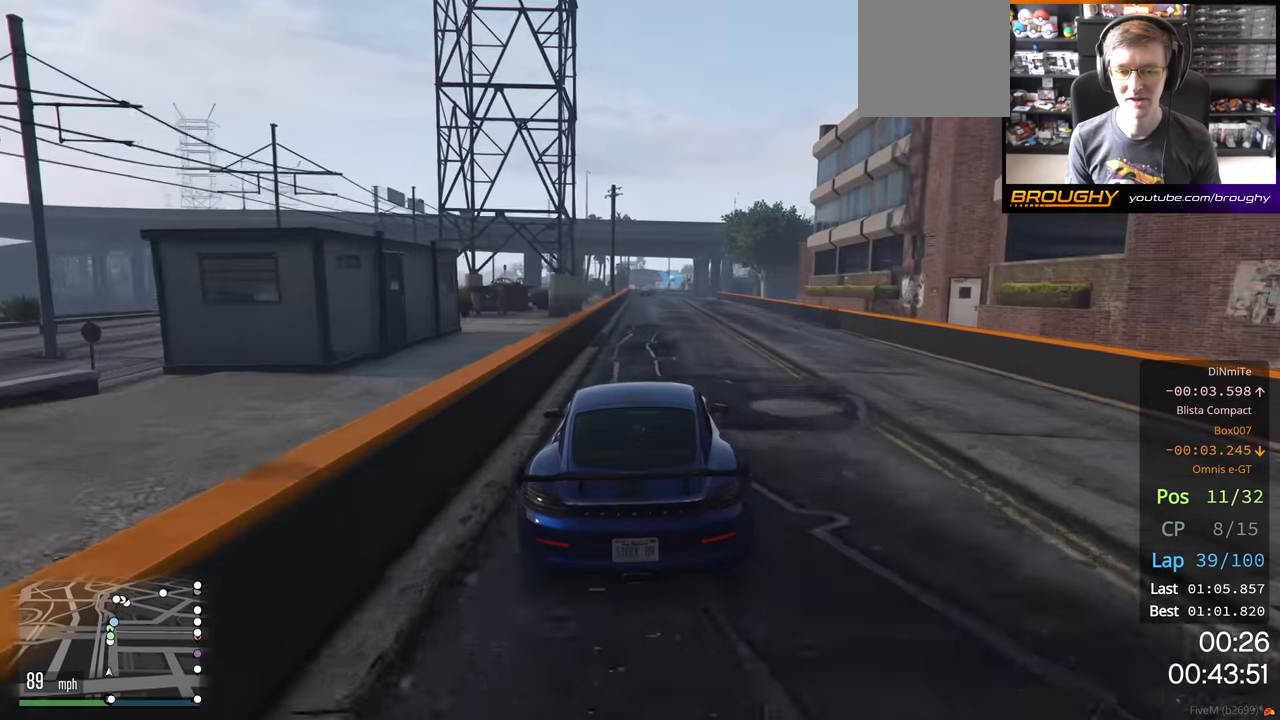
{"buttons": ["R2"], "left_stick": "center", "right_stick": "center", "events": []}
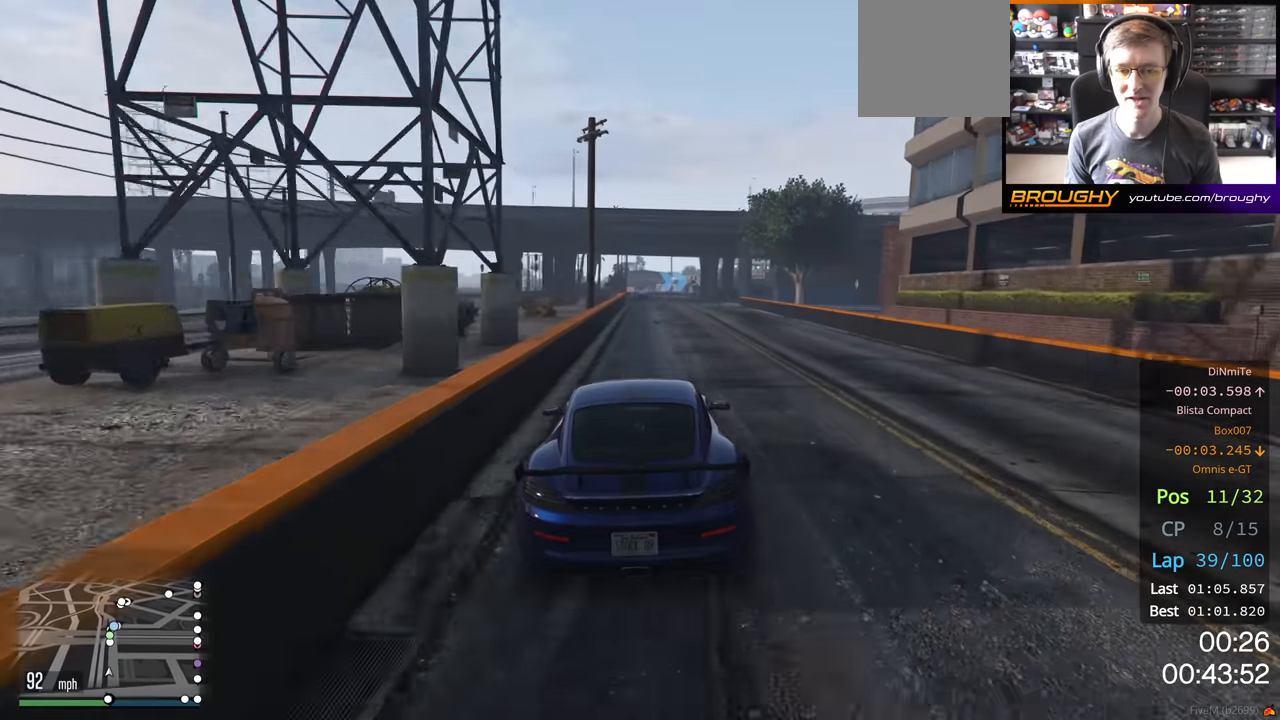
{"buttons": ["R2"], "left_stick": "center", "right_stick": "center", "events": []}
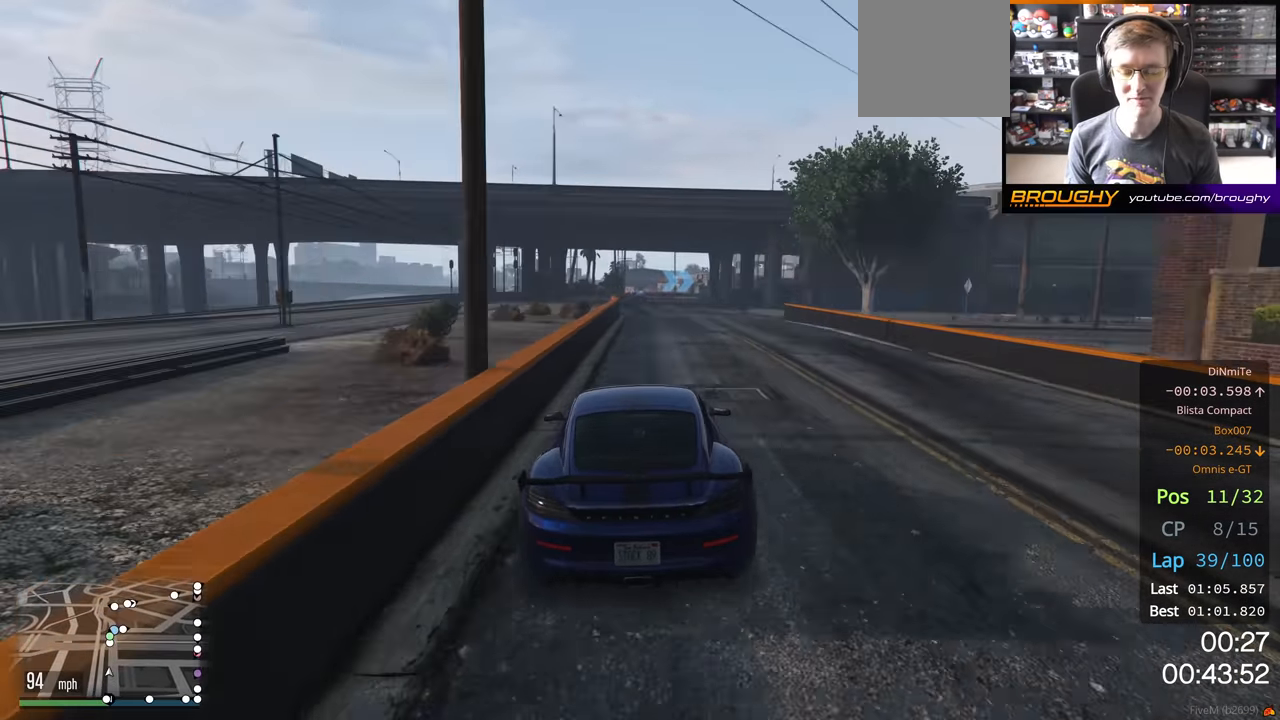
{"buttons": ["R2"], "left_stick": "center", "right_stick": "center", "events": []}
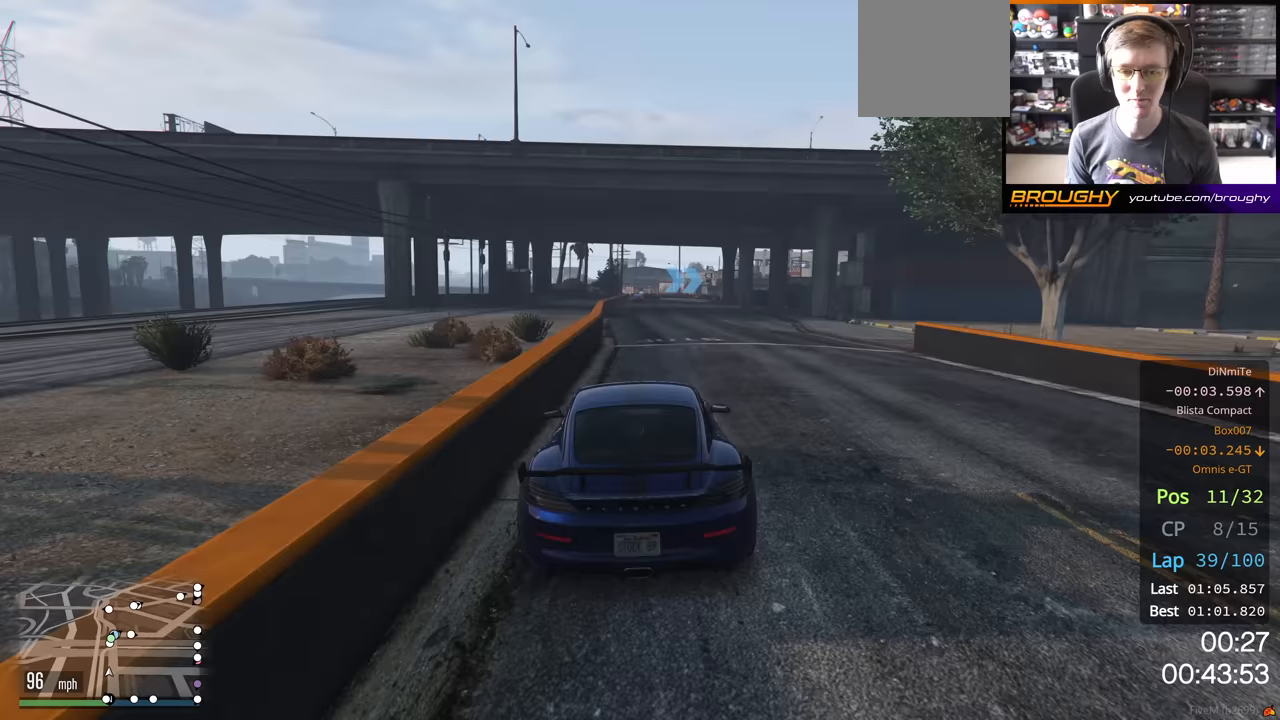
{"buttons": ["R2"], "left_stick": "center", "right_stick": "center", "events": []}
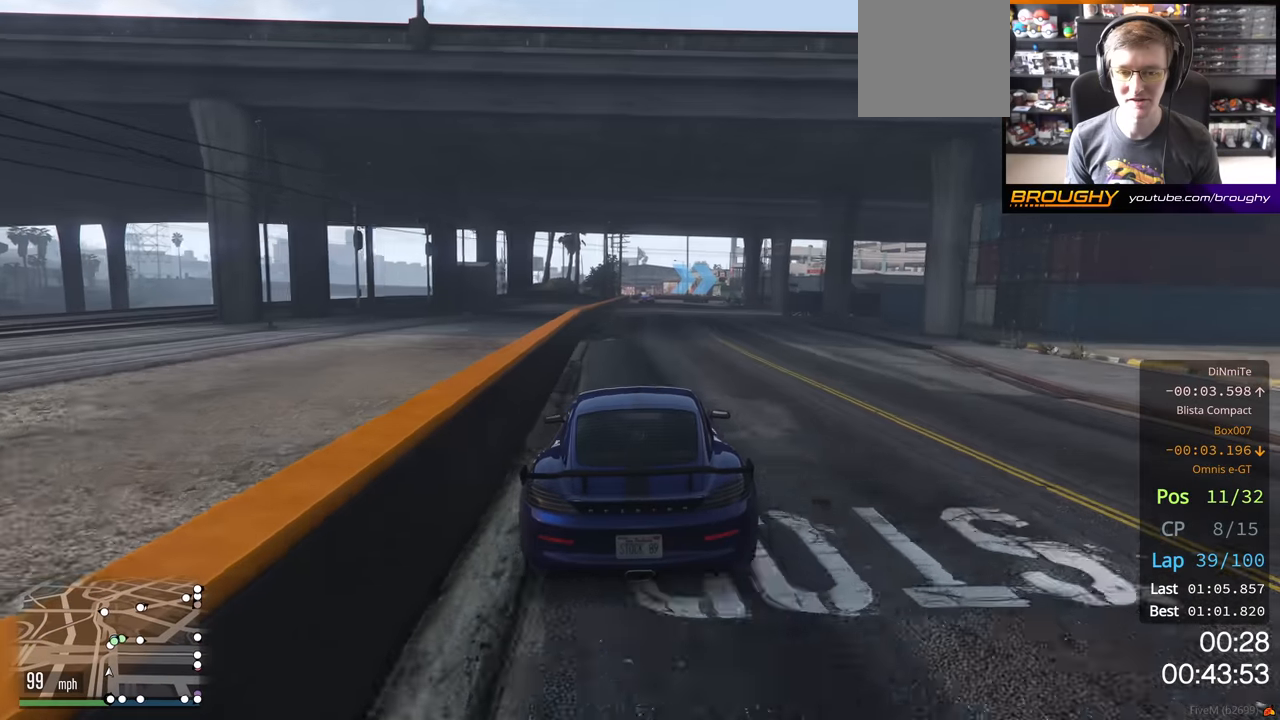
{"buttons": ["R2"], "left_stick": "center", "right_stick": "center", "events": []}
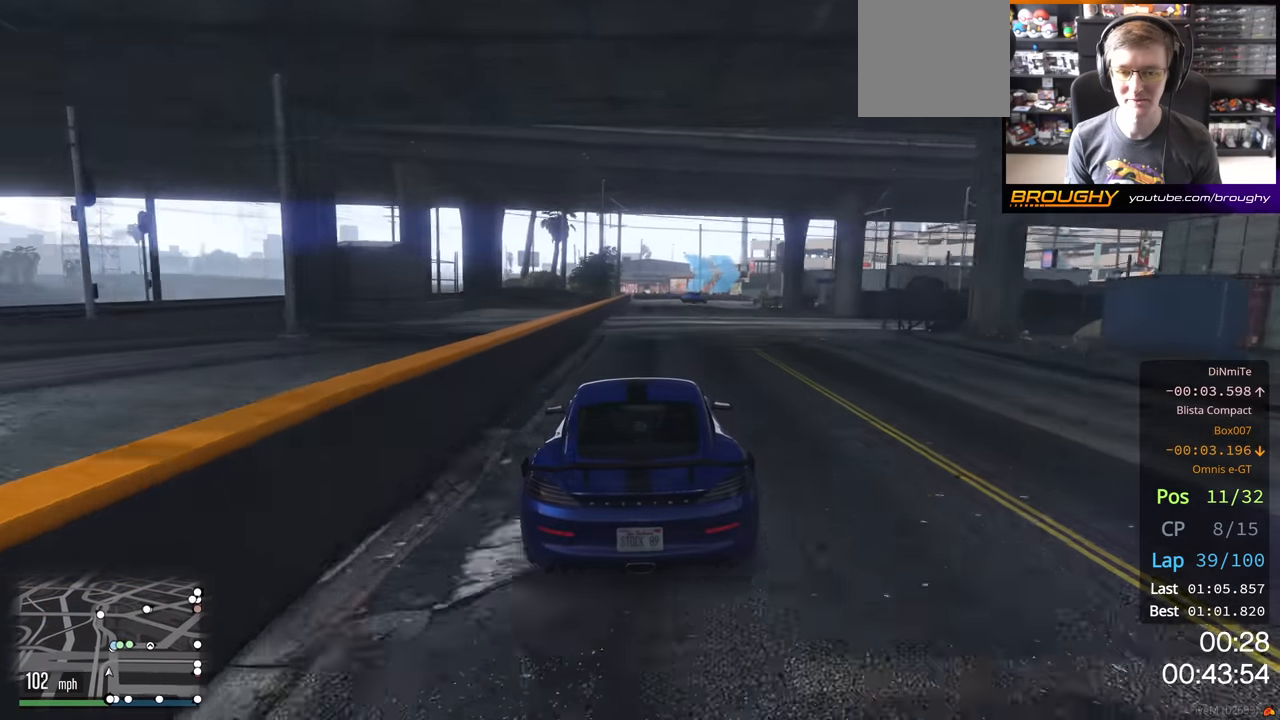
{"buttons": ["L2", "R2"], "left_stick": "center", "right_stick": "center", "events": [[500, "L2", "down"]]}
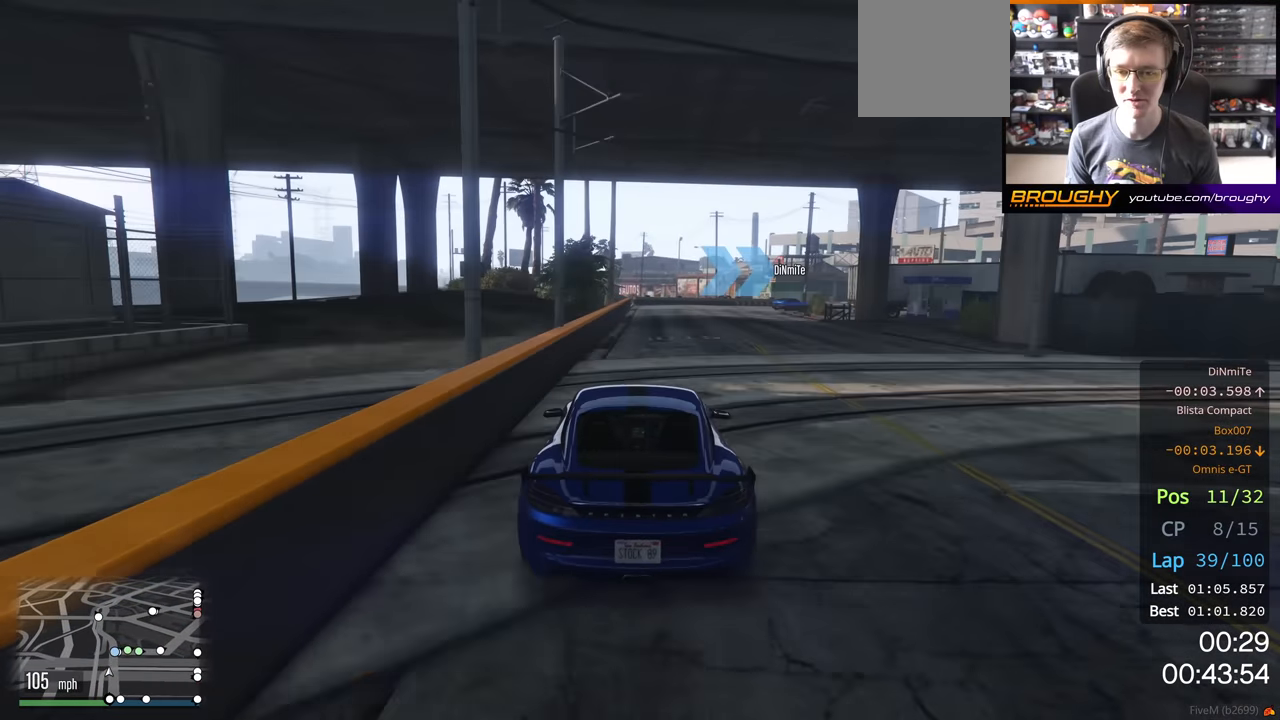
{"buttons": ["L2"], "left_stick": "right", "right_stick": "center", "events": [[33, "left_stick", "right"], [100, "R2", "up"], [417, "left_stick", "center"], [483, "left_stick", "right"]]}
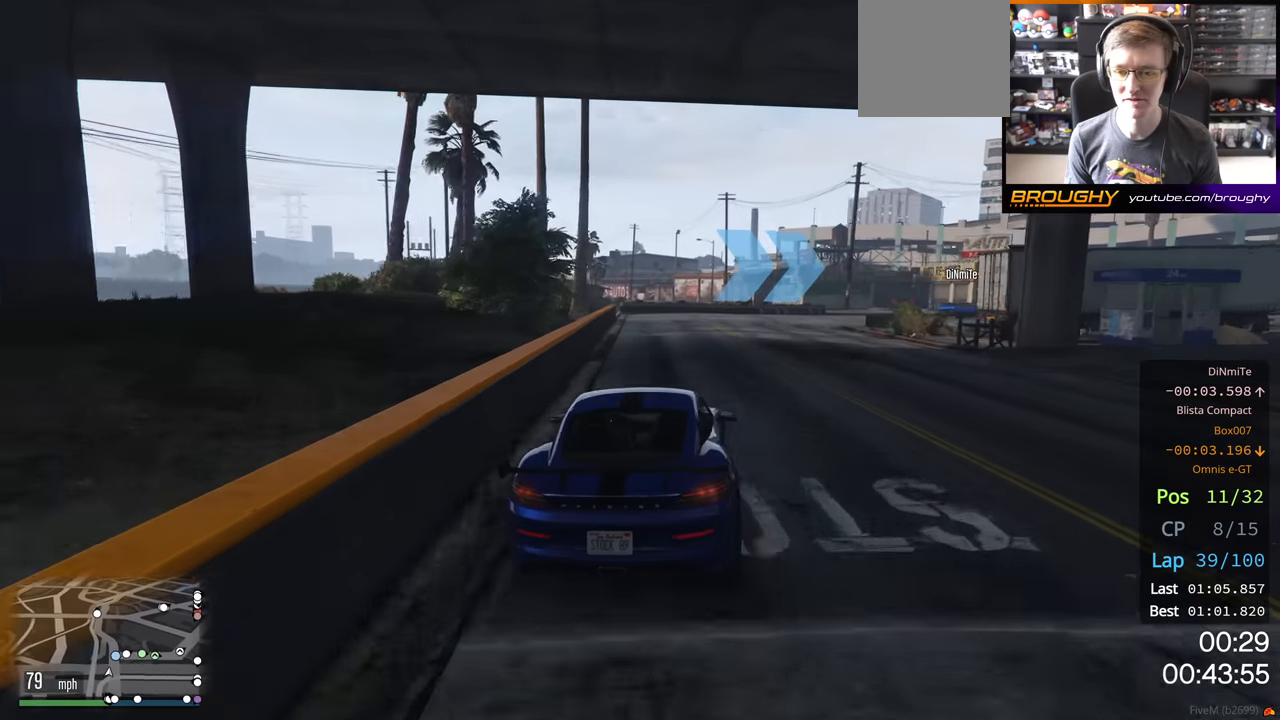
{"buttons": [], "left_stick": "center", "right_stick": "center", "events": [[133, "L2", "up"], [483, "left_stick", "center"]]}
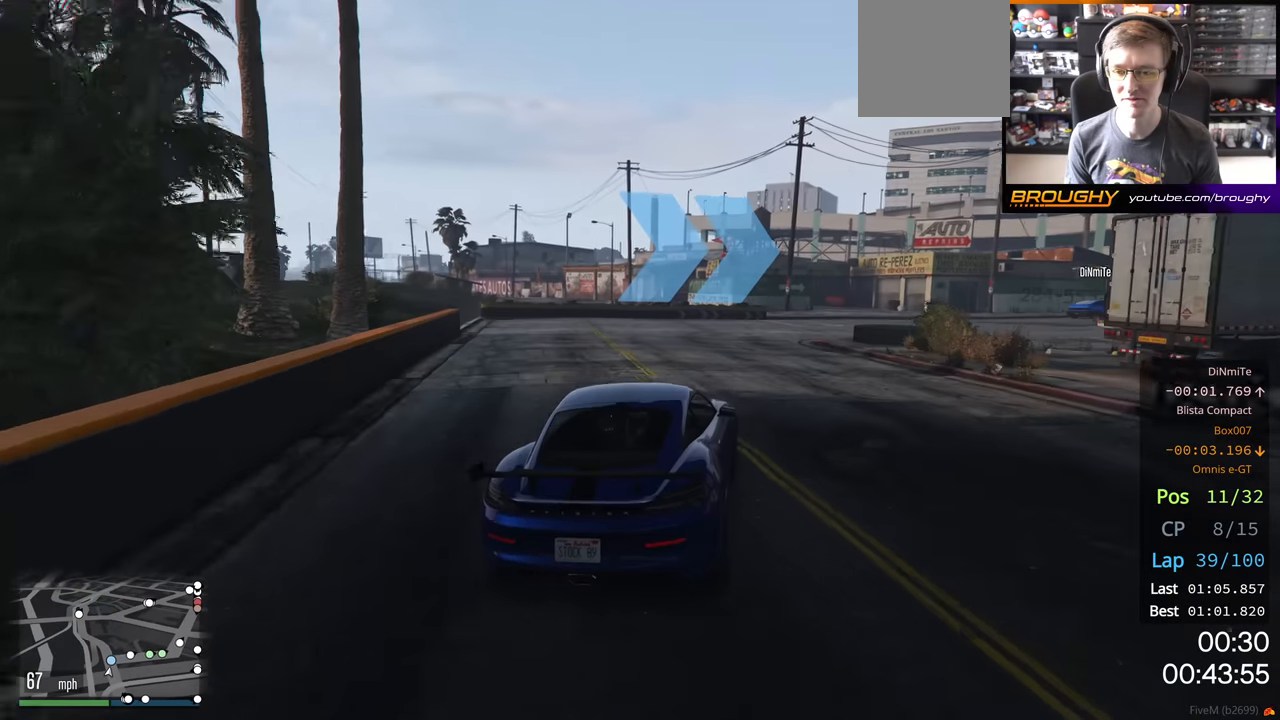
{"buttons": [], "left_stick": "right", "right_stick": "center", "events": [[83, "left_stick", "right"], [217, "left_stick", "center"], [417, "left_stick", "right"]]}
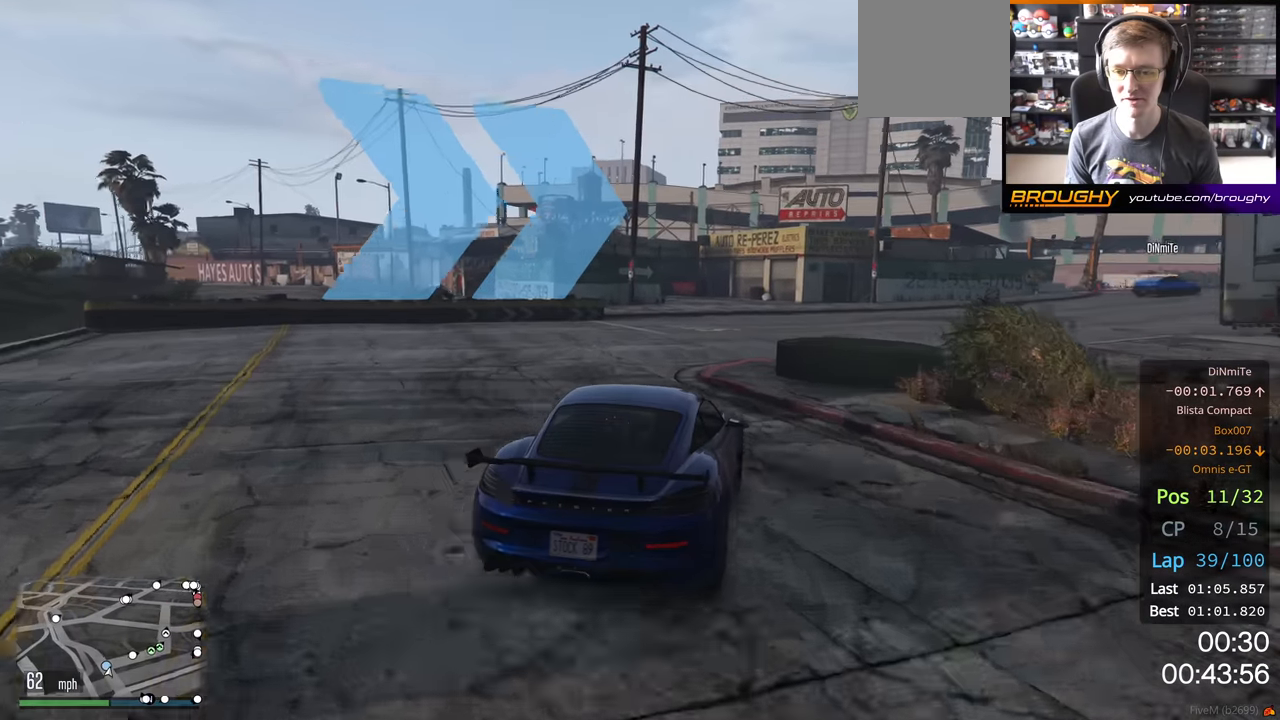
{"buttons": [], "left_stick": "right", "right_stick": "center", "events": [[33, "left_stick", "center"], [350, "left_stick", "right"]]}
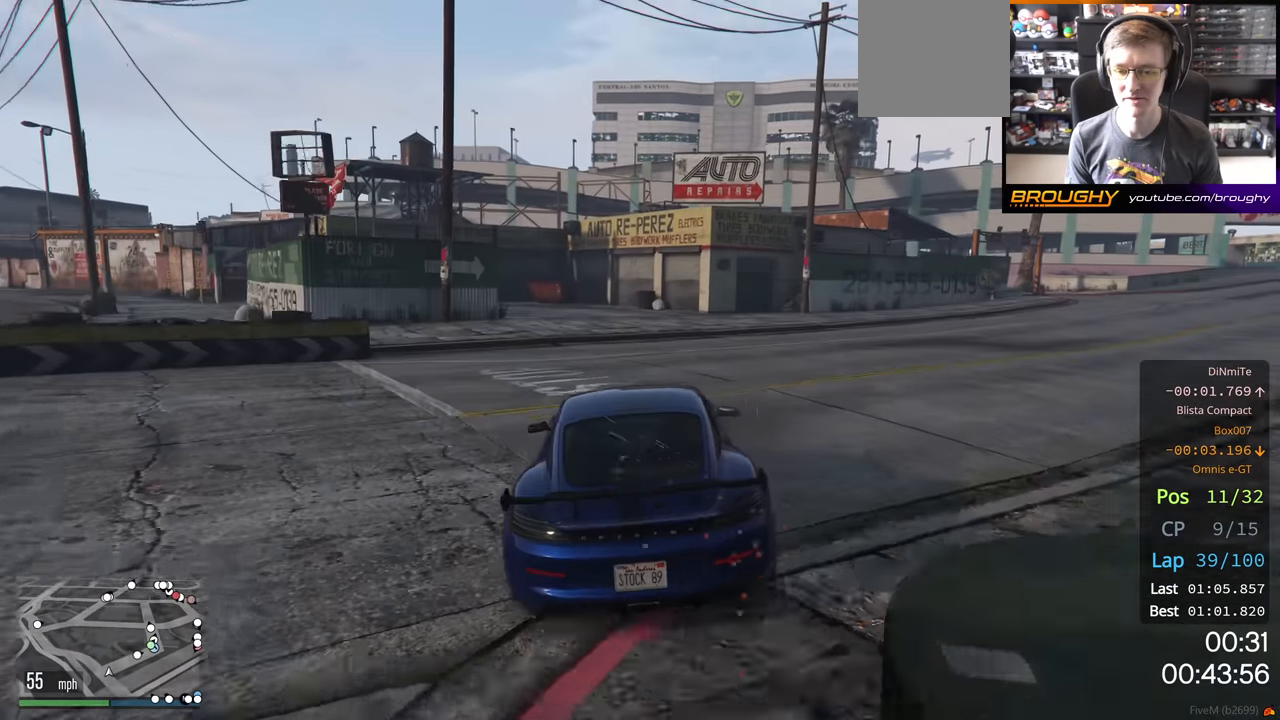
{"buttons": ["R2"], "left_stick": "center", "right_stick": "center", "events": [[283, "R2", "down"], [350, "left_stick", "center"]]}
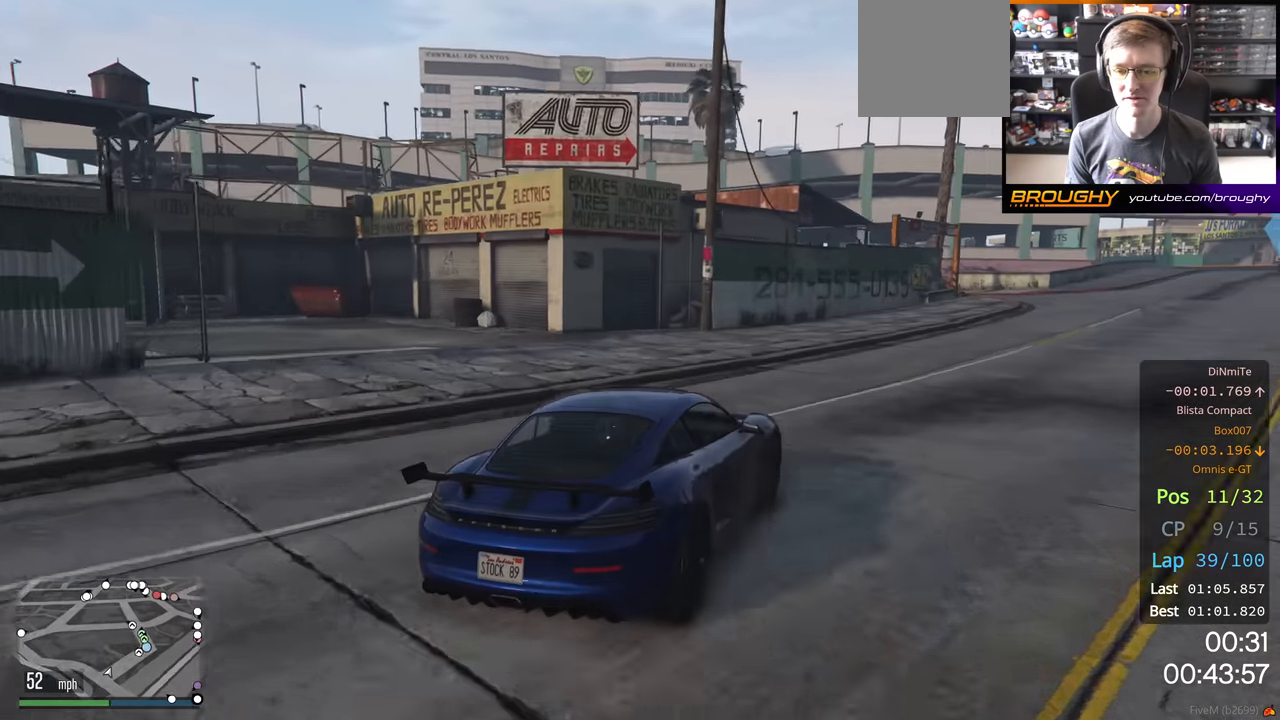
{"buttons": ["R2"], "left_stick": "right", "right_stick": "center", "events": [[200, "left_stick", "right"]]}
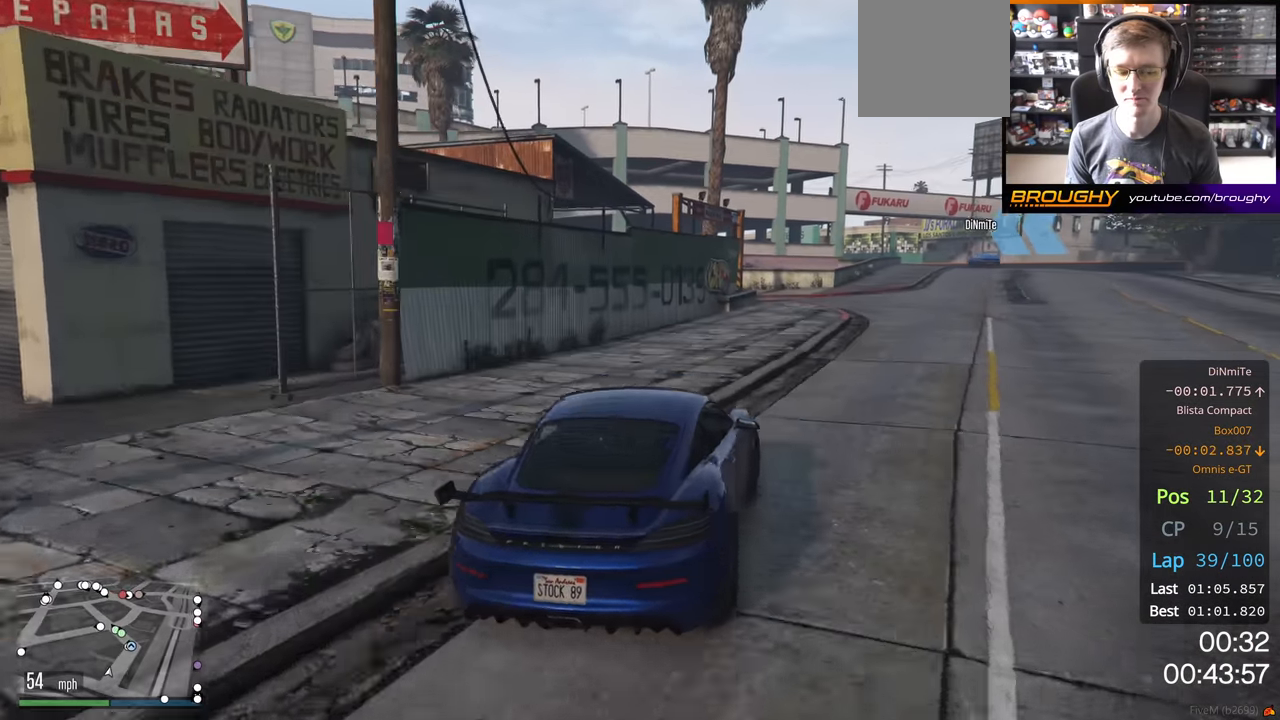
{"buttons": ["R2"], "left_stick": "center", "right_stick": "center", "events": [[300, "left_stick", "center"]]}
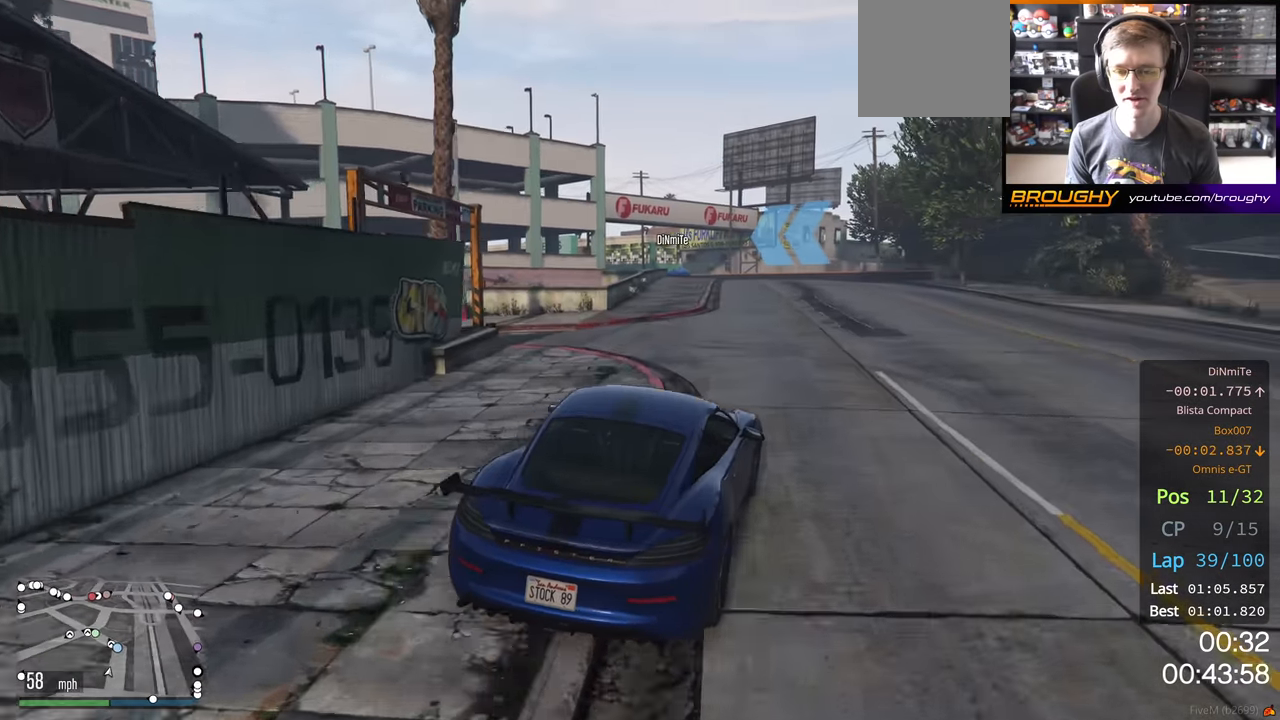
{"buttons": ["R2"], "left_stick": "center", "right_stick": "center", "events": [[17, "left_stick", "right"], [200, "left_stick", "center"]]}
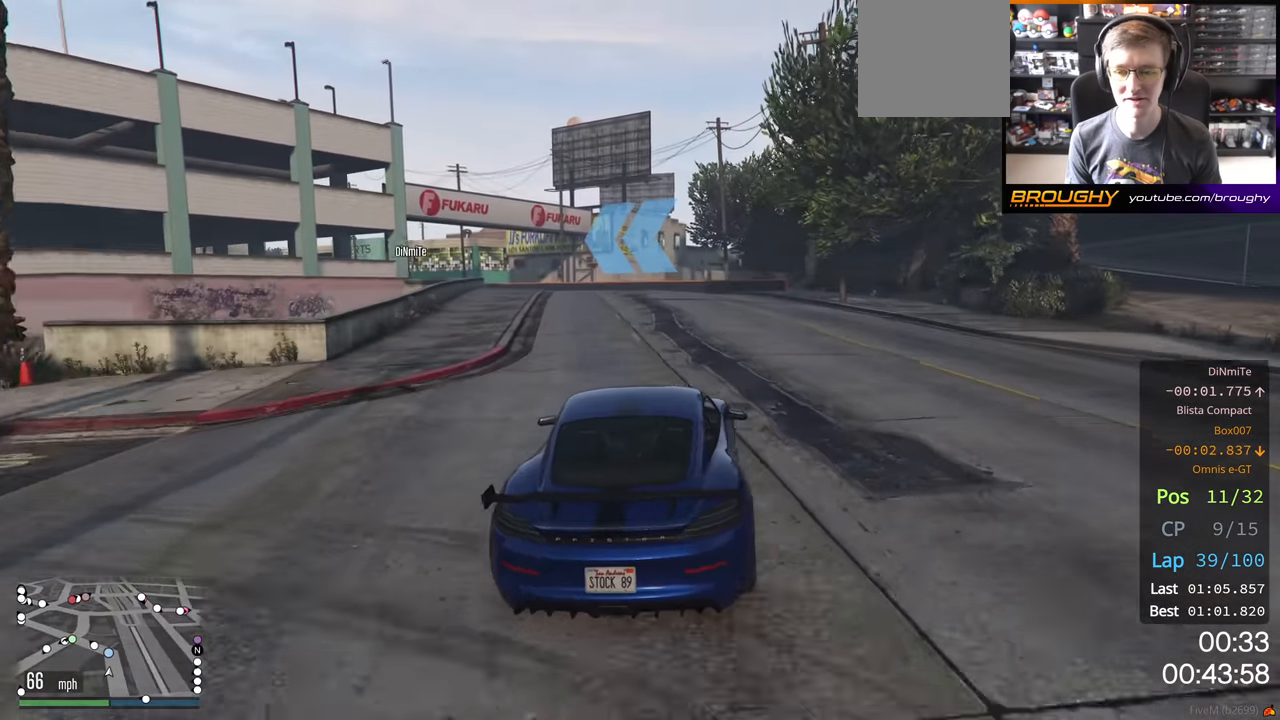
{"buttons": ["R2"], "left_stick": "up-left", "right_stick": "center", "events": [[133, "left_stick", "left"], [300, "left_stick", "center"], [417, "left_stick", "up-left"]]}
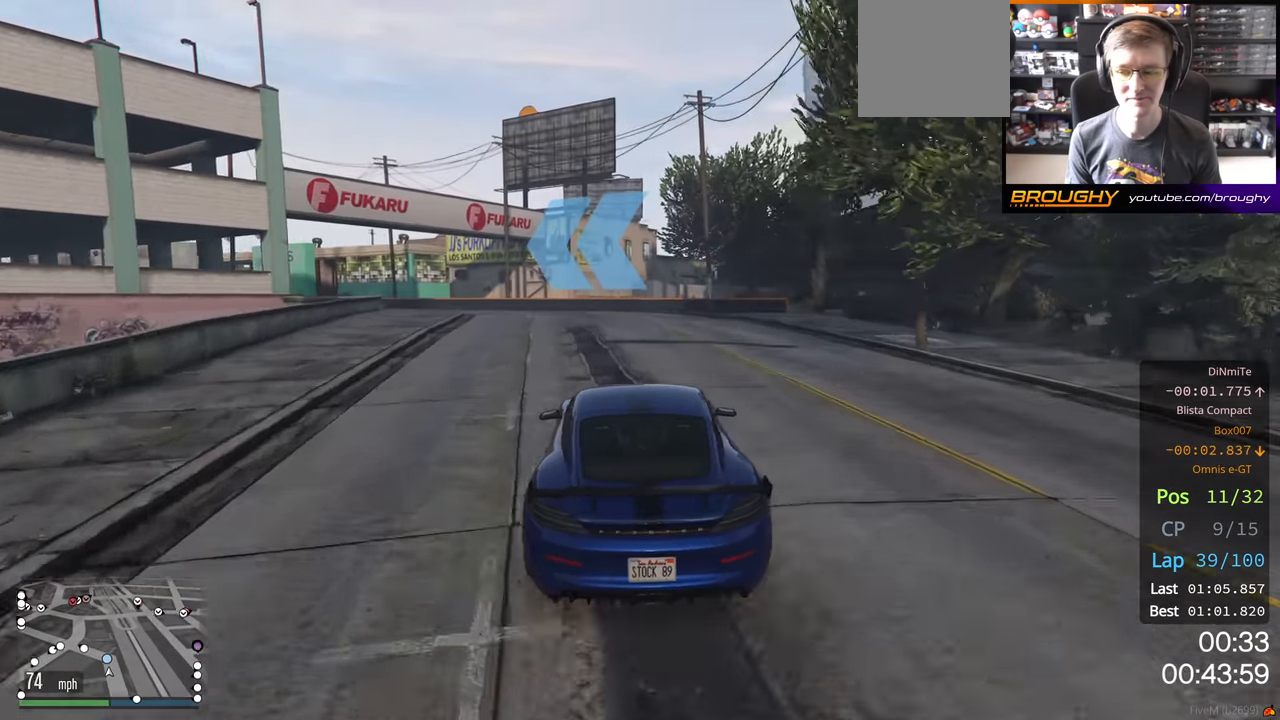
{"buttons": ["R2"], "left_stick": "up-left", "right_stick": "center", "events": [[67, "left_stick", "center"], [233, "left_stick", "up-left"]]}
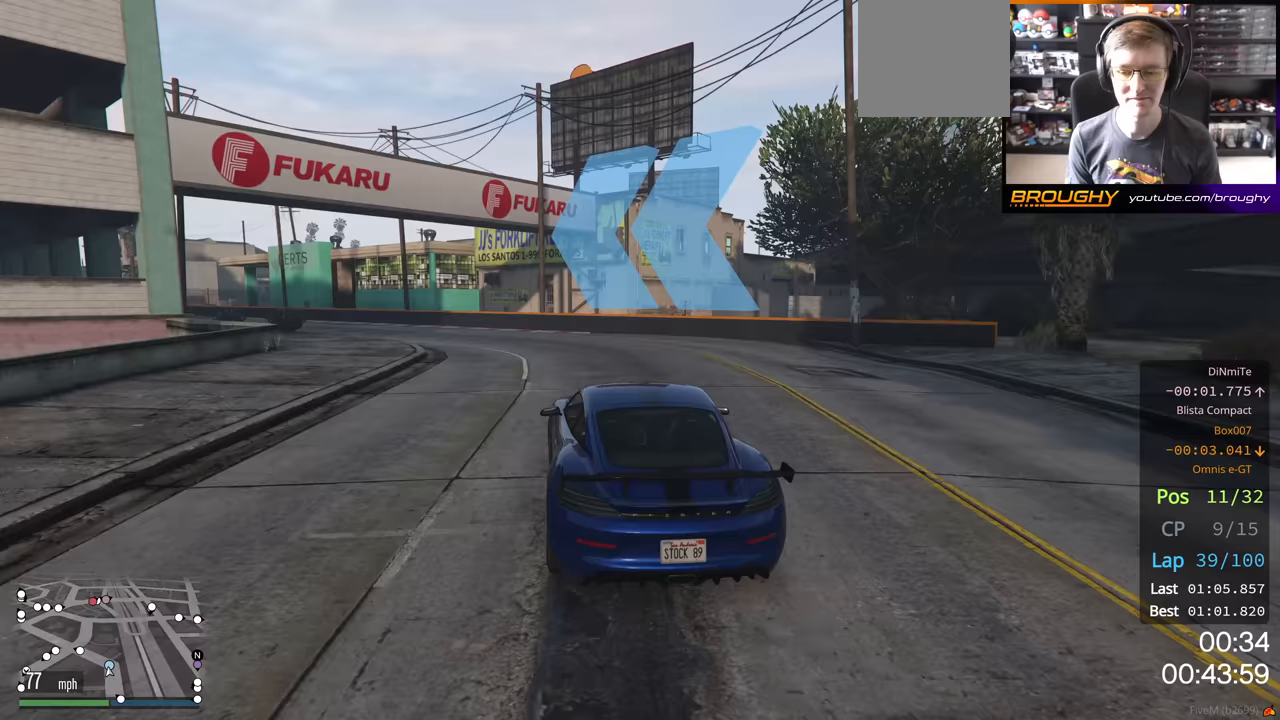
{"buttons": ["R2"], "left_stick": "left", "right_stick": "center", "events": [[67, "left_stick", "left"]]}
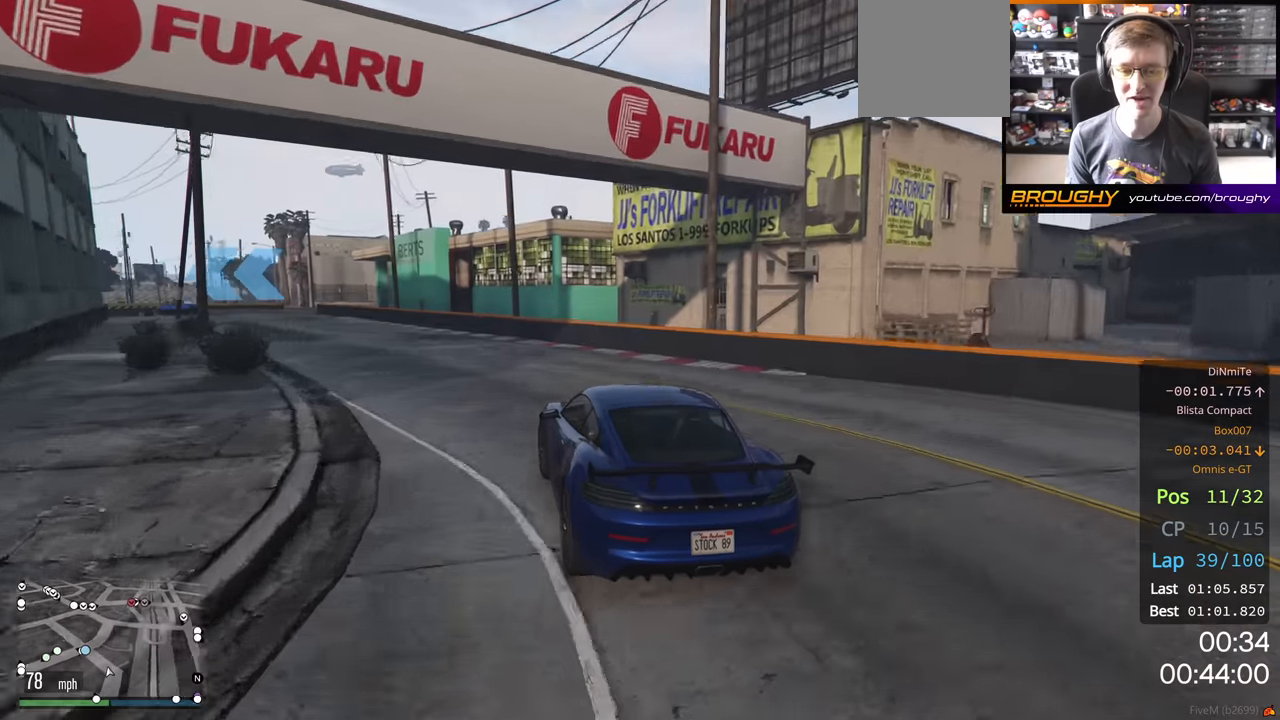
{"buttons": ["R2"], "left_stick": "up-left", "right_stick": "center", "events": [[100, "left_stick", "center"], [400, "left_stick", "up-left"]]}
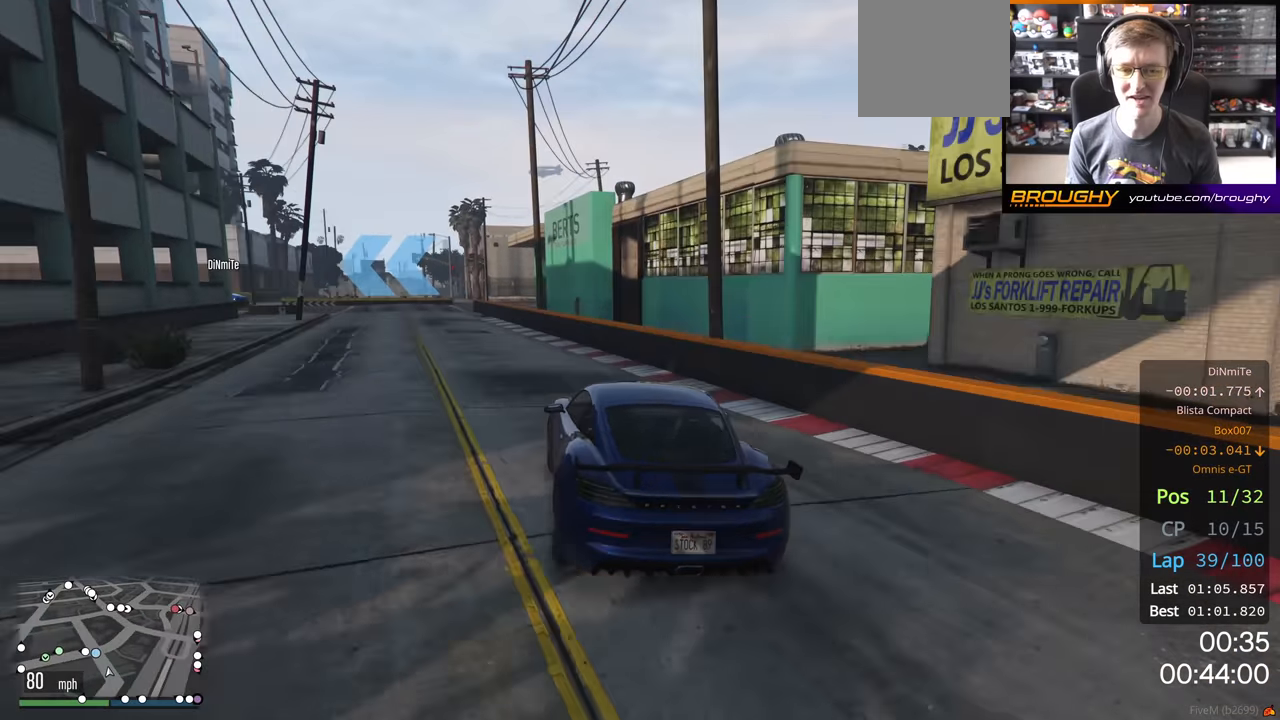
{"buttons": ["L2", "R2"], "left_stick": "up-left", "right_stick": "center", "events": [[83, "left_stick", "center"], [267, "left_stick", "left"], [483, "L2", "down"], [500, "left_stick", "up-left"]]}
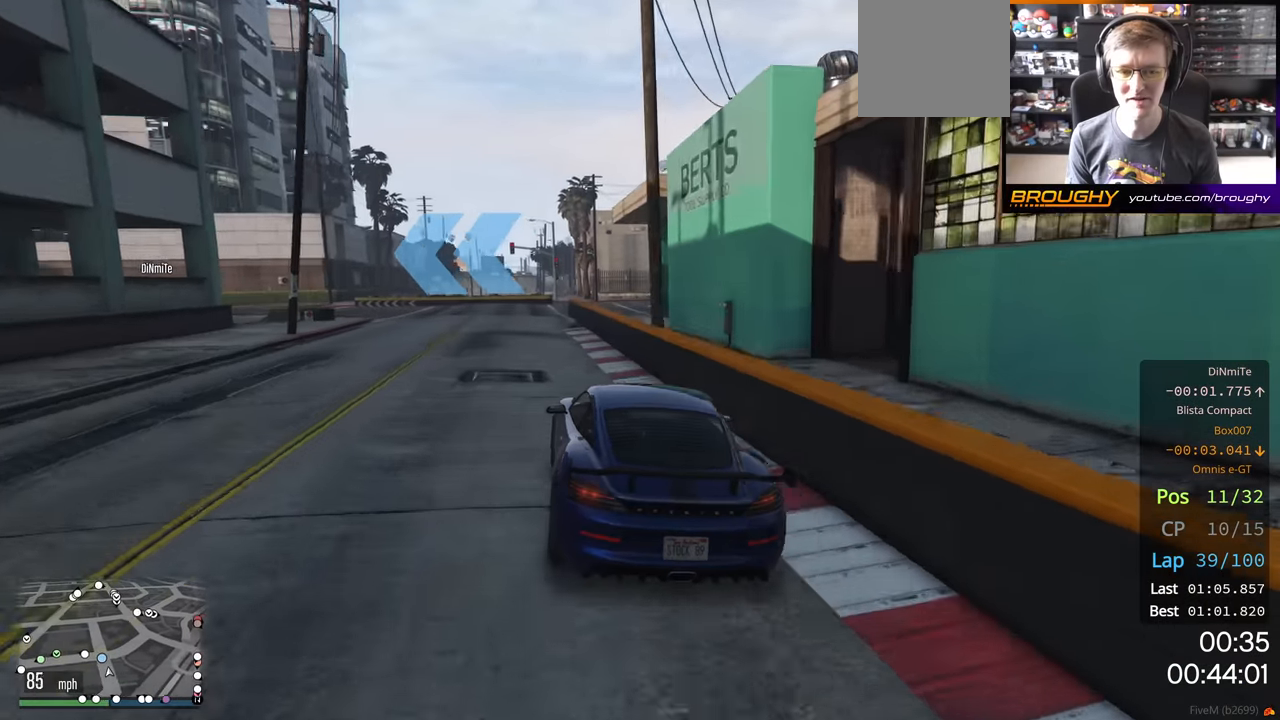
{"buttons": [], "left_stick": "up-left", "right_stick": "center", "events": [[83, "R2", "up"], [283, "L2", "up"]]}
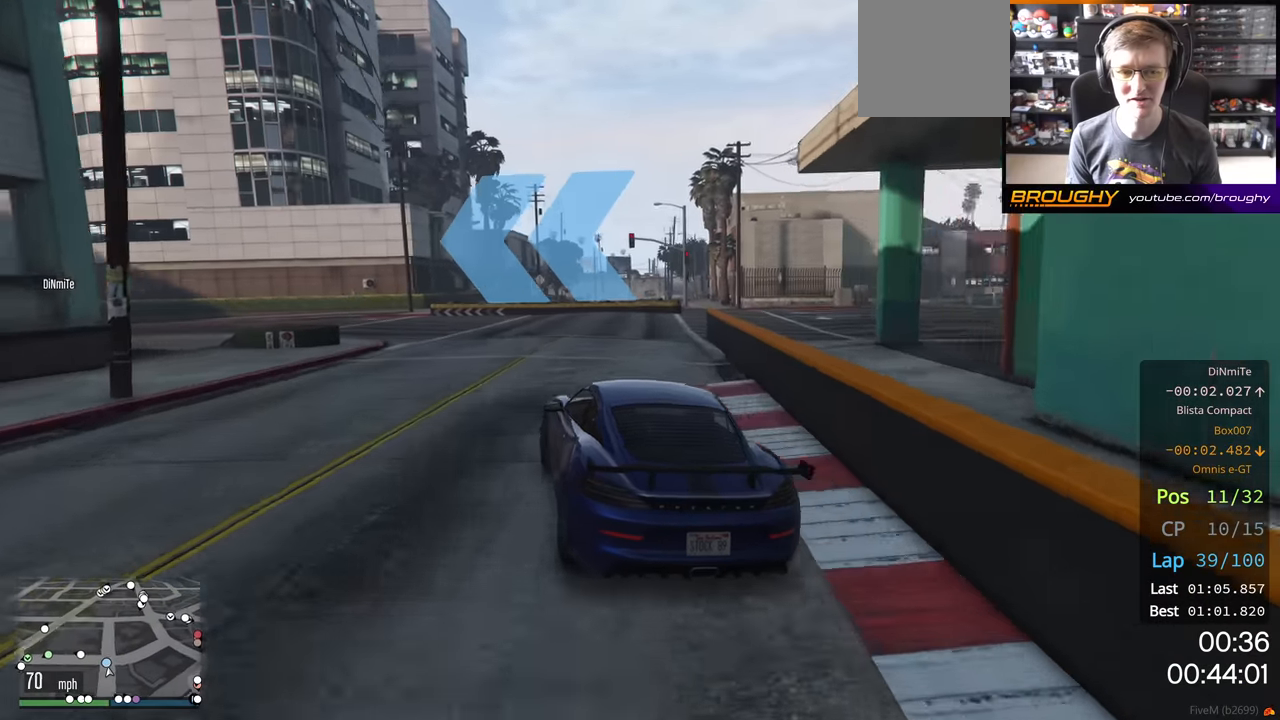
{"buttons": ["R2"], "left_stick": "up-left", "right_stick": "center", "events": [[483, "R2", "down"]]}
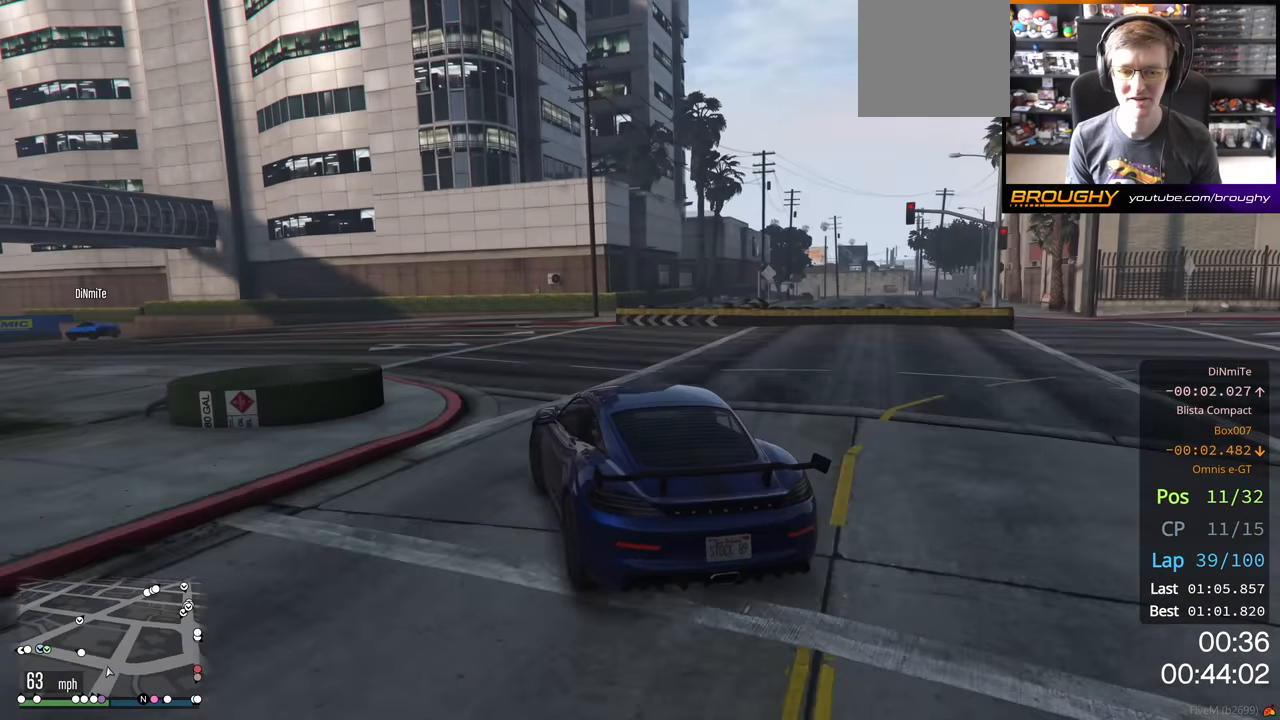
{"buttons": ["R2"], "left_stick": "center", "right_stick": "center", "events": [[150, "left_stick", "center"], [233, "left_stick", "left"], [400, "left_stick", "center"]]}
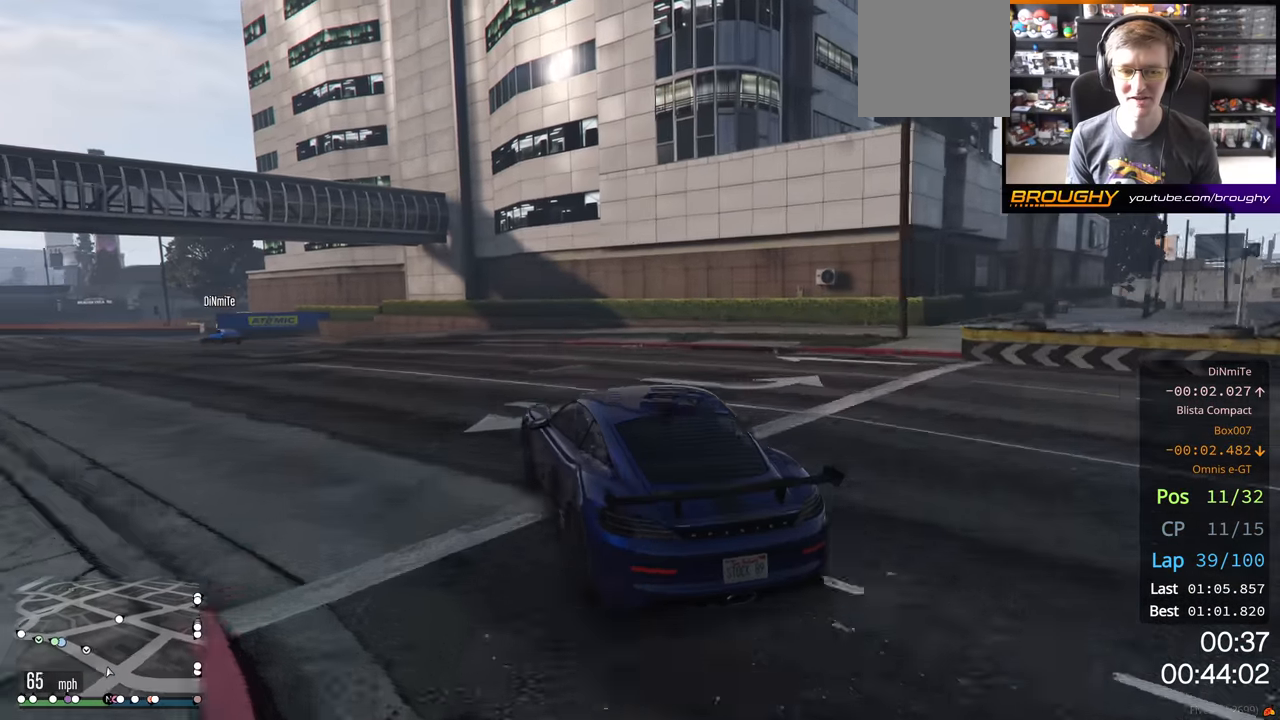
{"buttons": ["R2"], "left_stick": "up-left", "right_stick": "center", "events": [[183, "left_stick", "up-left"], [350, "left_stick", "center"], [483, "left_stick", "up-left"]]}
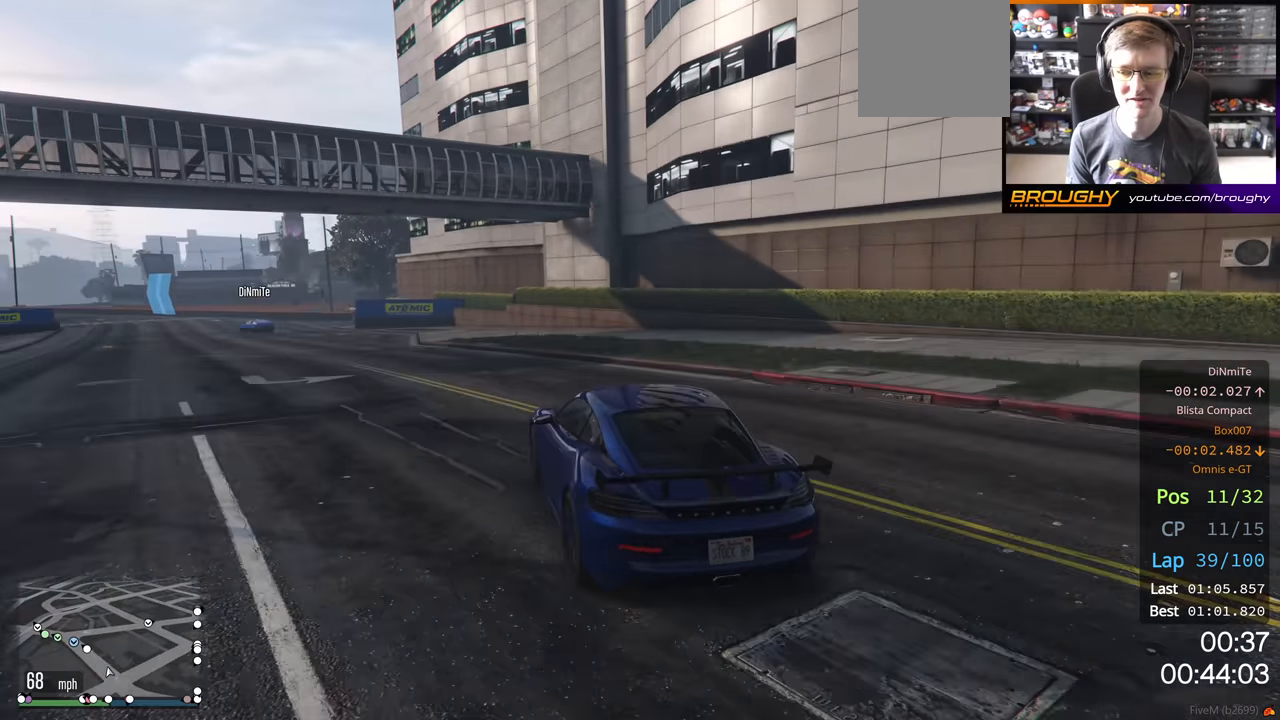
{"buttons": ["R2"], "left_stick": "center", "right_stick": "center", "events": [[350, "left_stick", "center"]]}
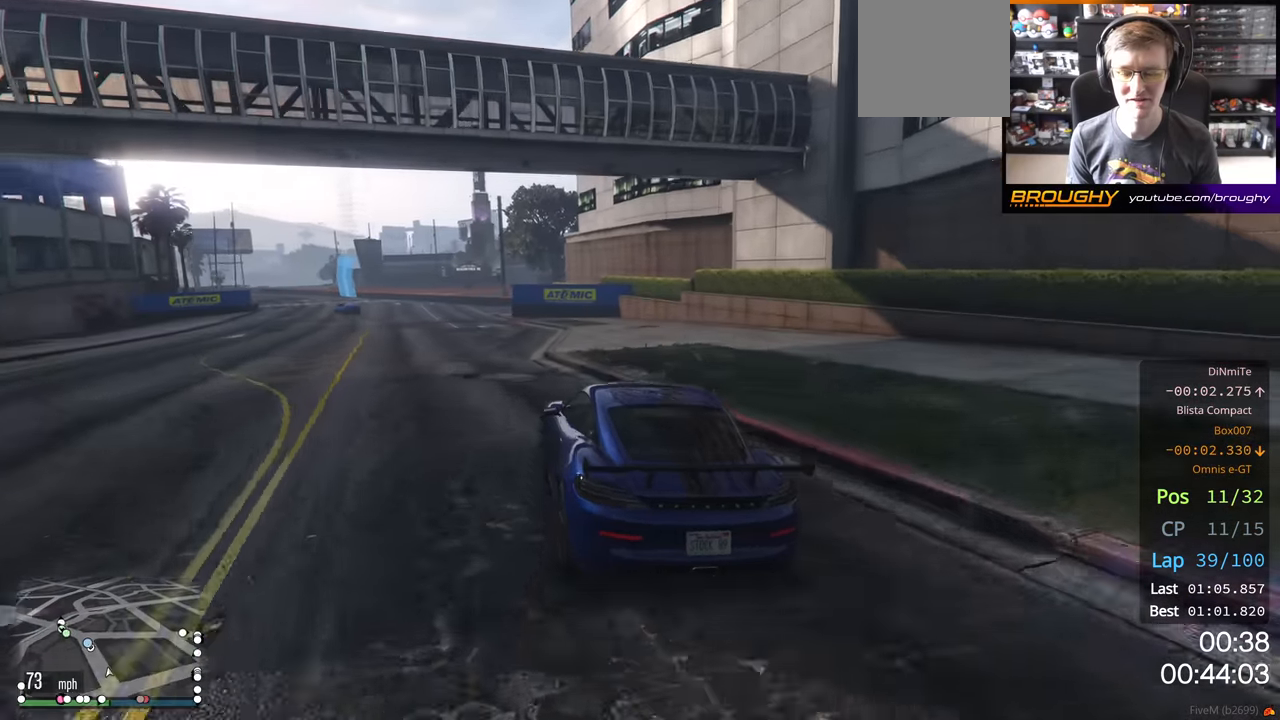
{"buttons": ["R2"], "left_stick": "center", "right_stick": "center", "events": [[117, "left_stick", "up-left"], [250, "left_stick", "center"]]}
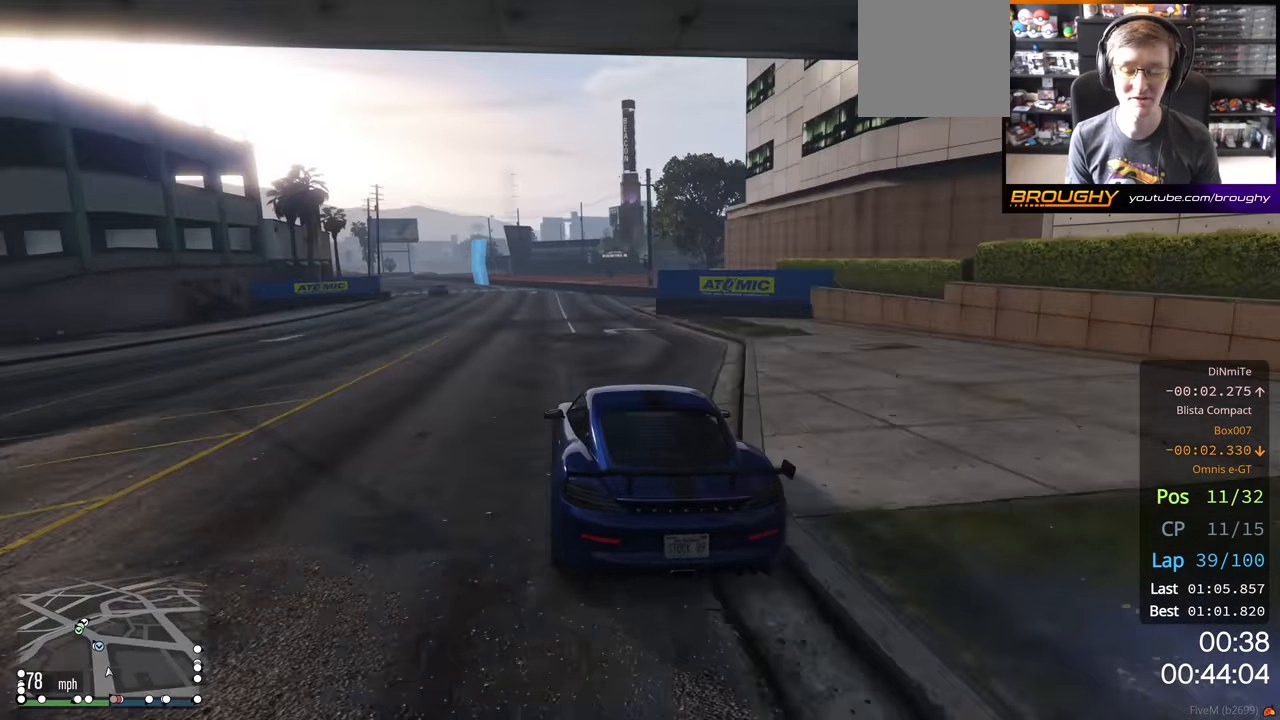
{"buttons": ["R2"], "left_stick": "up-left", "right_stick": "center", "events": [[117, "left_stick", "up-left"], [233, "left_stick", "center"], [383, "left_stick", "left"], [433, "left_stick", "up-left"]]}
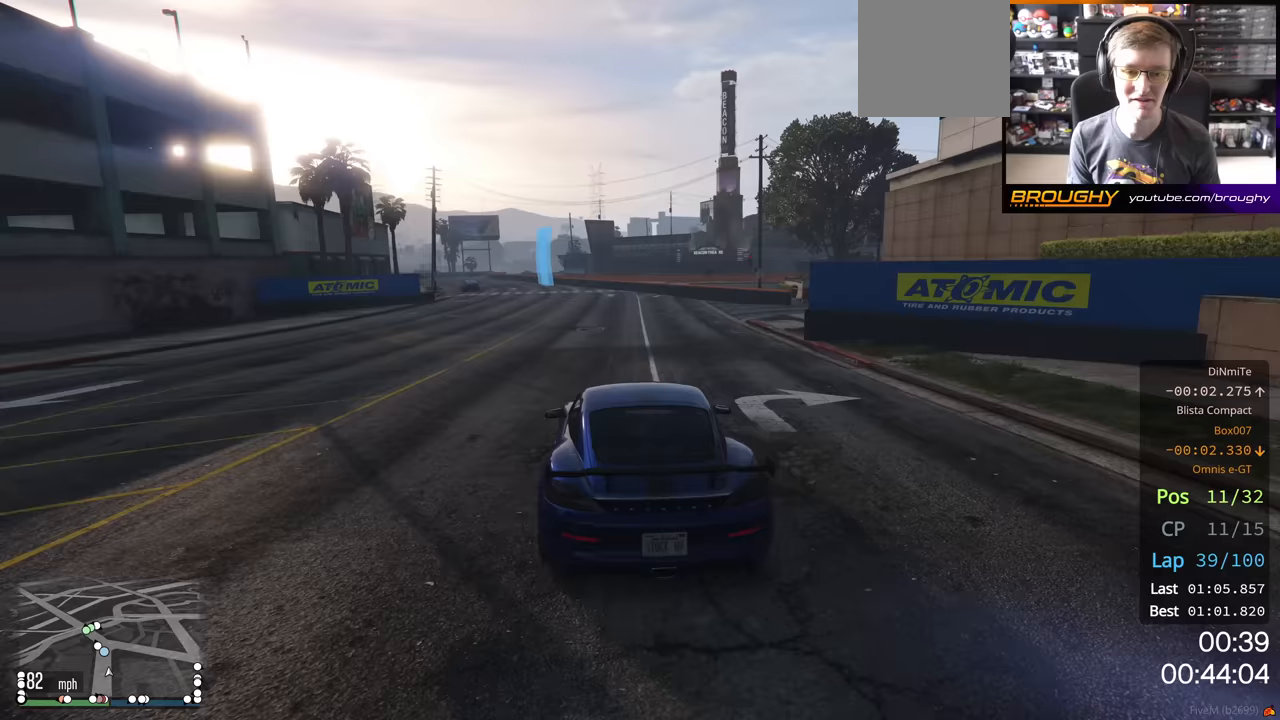
{"buttons": ["R2"], "left_stick": "center", "right_stick": "center", "events": [[50, "left_stick", "center"], [250, "left_stick", "up-left"], [400, "left_stick", "center"]]}
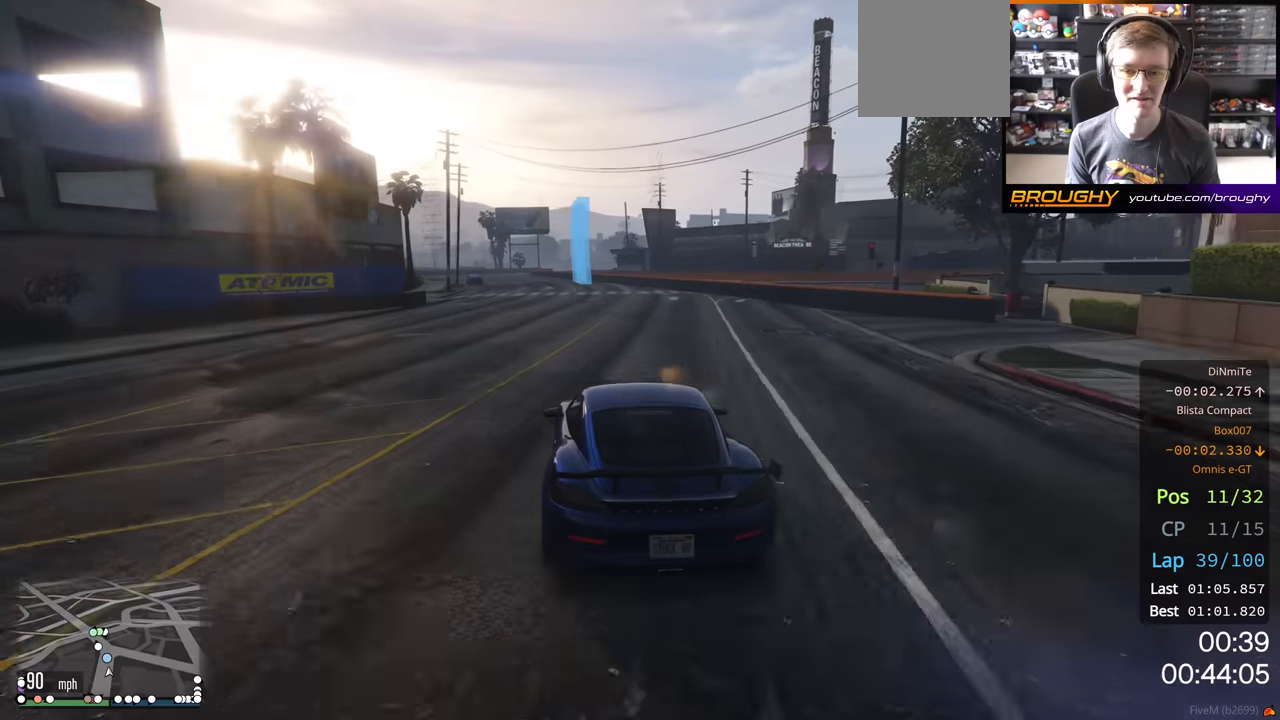
{"buttons": ["R2"], "left_stick": "center", "right_stick": "center", "events": [[50, "left_stick", "up-left"], [183, "left_stick", "center"]]}
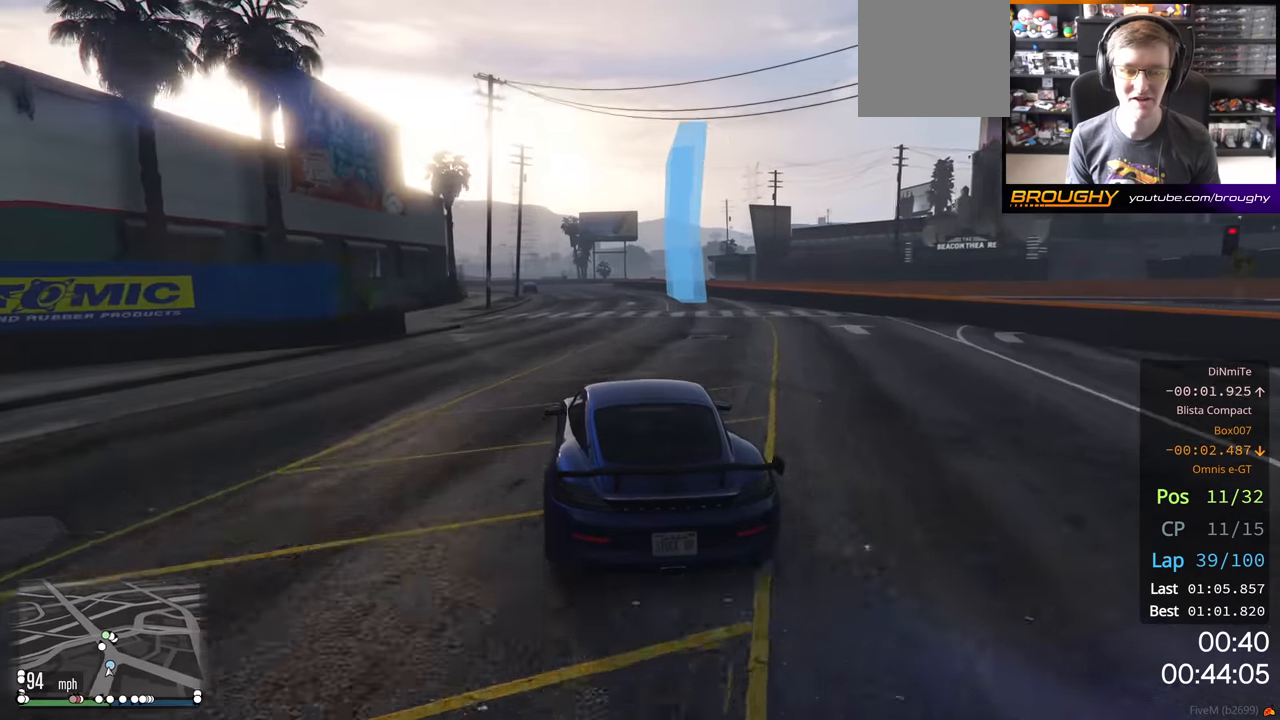
{"buttons": ["R2"], "left_stick": "center", "right_stick": "center", "events": [[150, "left_stick", "left"], [267, "left_stick", "center"]]}